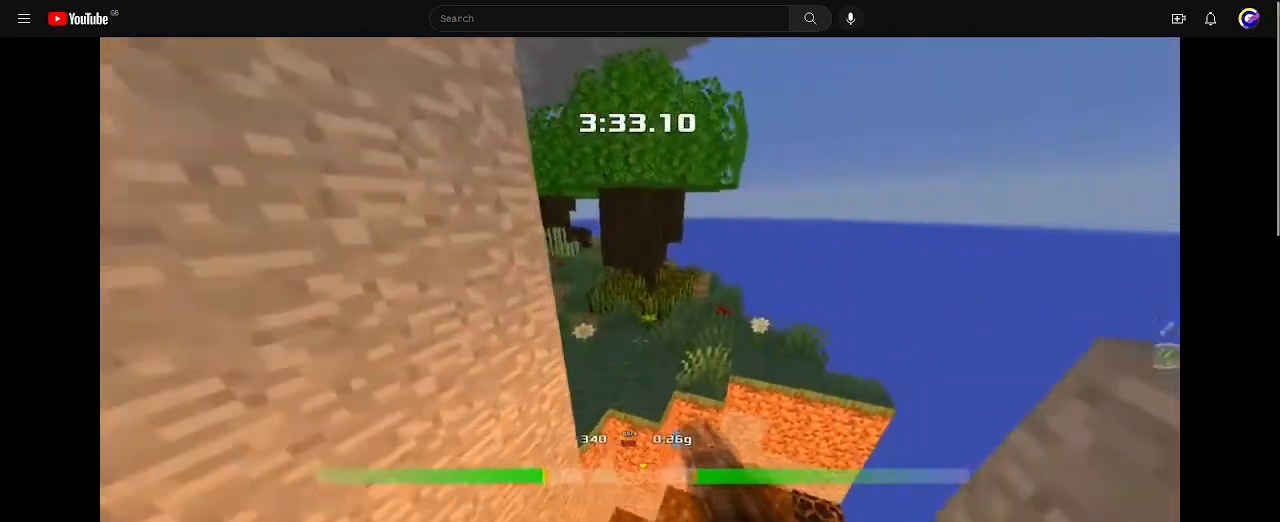
Gameplay with keyboard; each line is a JSON object with the keys held at the frame after it. "events" lists presses ("down") and releases ("up") of "down", "left", "right" and "up" between this image and that frame as [ms after this image, input, new state], when the widget could be followed in between. No other keys are recorded. Mouse input is not recorded. Not read: other_keys.
{"keys": ["left", "up"], "events": [[300, "left", "down"]]}
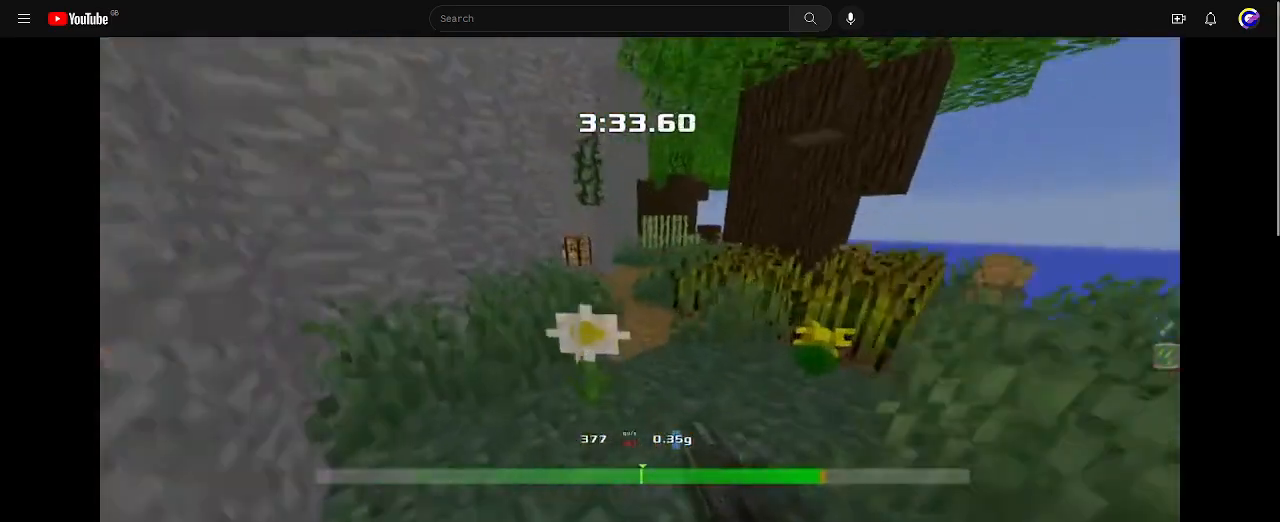
{"keys": ["up"], "events": [[467, "left", "up"]]}
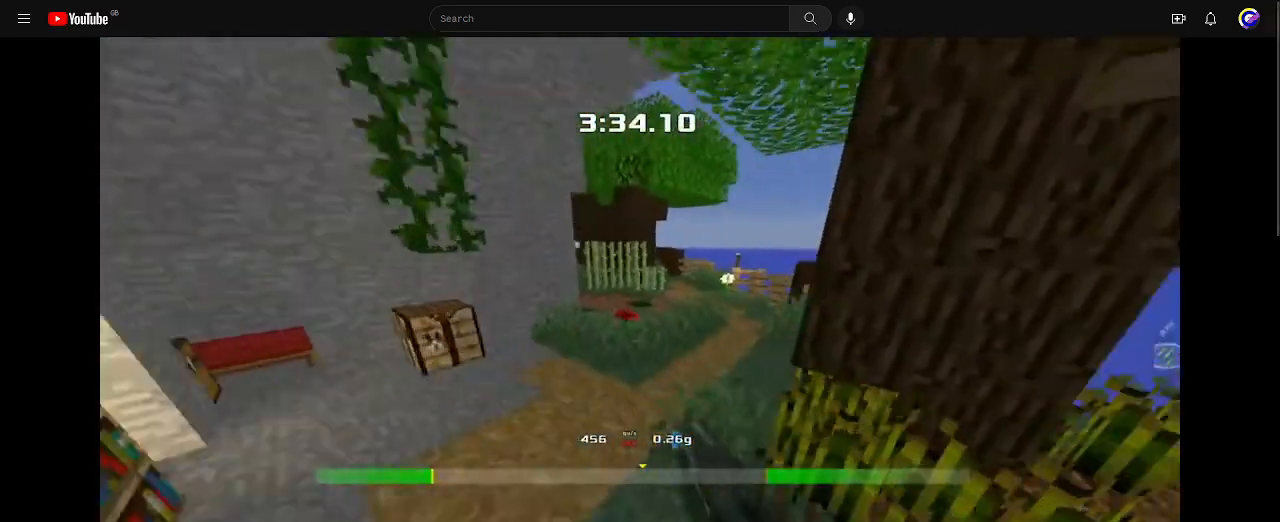
{"keys": ["up"], "events": [[67, "right", "down"], [267, "right", "up"]]}
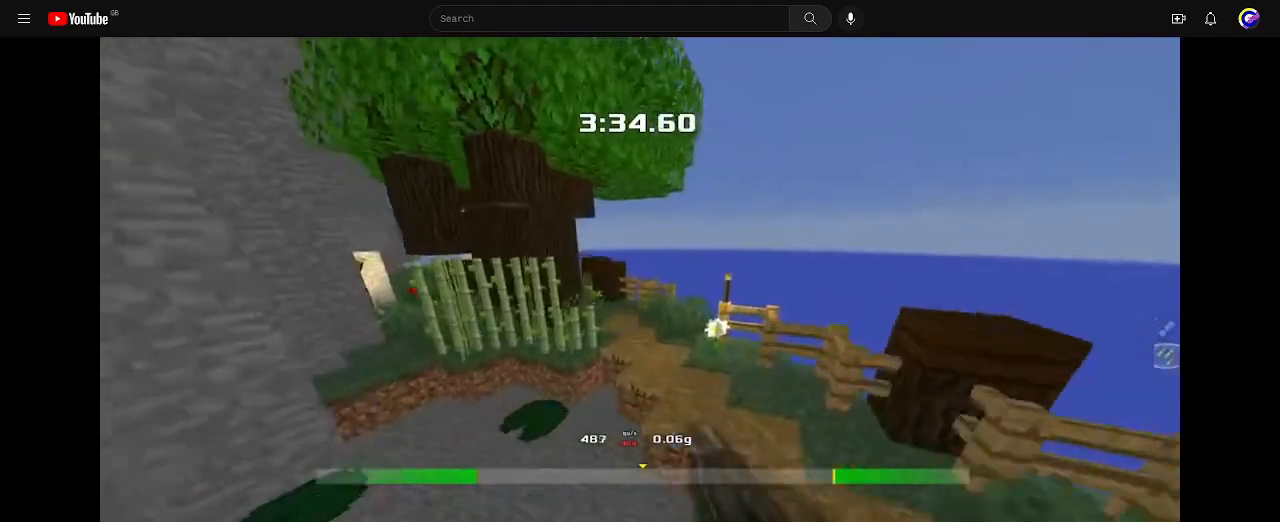
{"keys": ["left"], "events": [[33, "up", "up"], [133, "left", "down"]]}
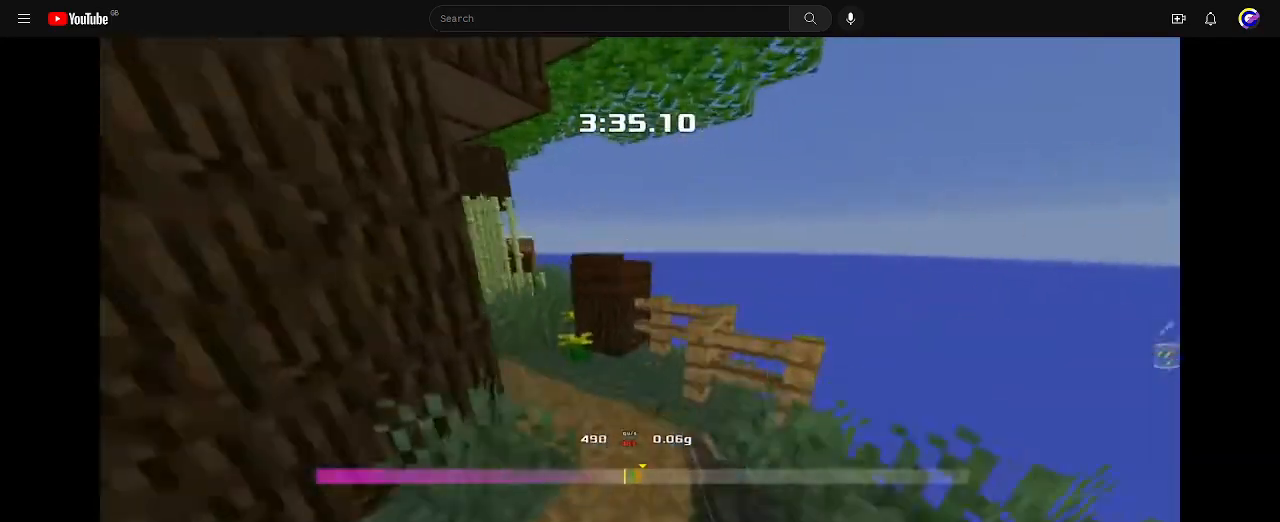
{"keys": ["left"], "events": []}
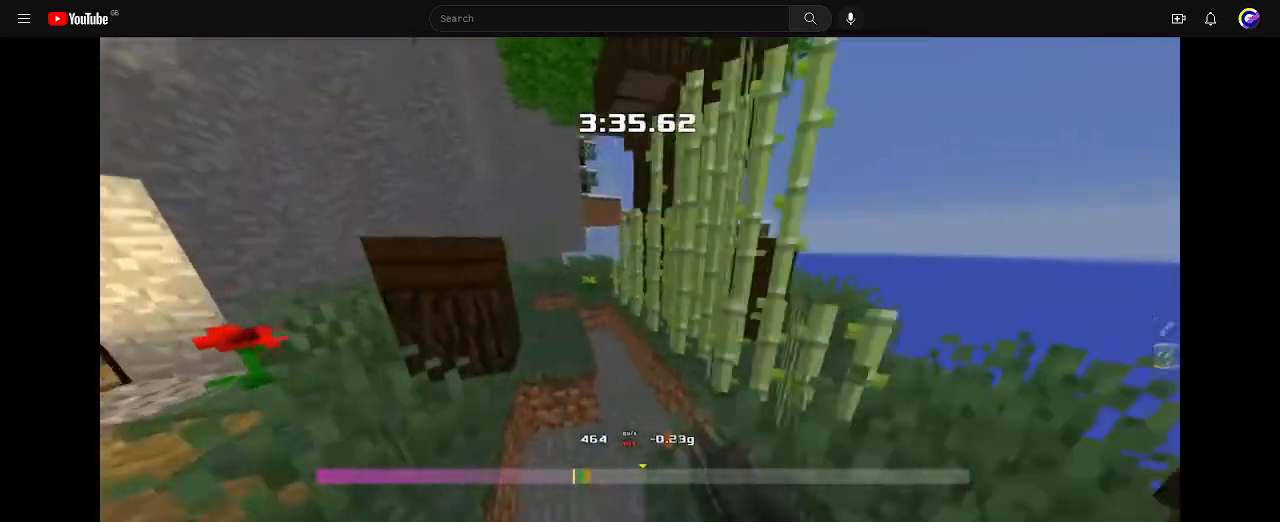
{"keys": ["right"], "events": [[233, "up", "down"], [267, "left", "up"], [367, "right", "down"], [400, "up", "up"]]}
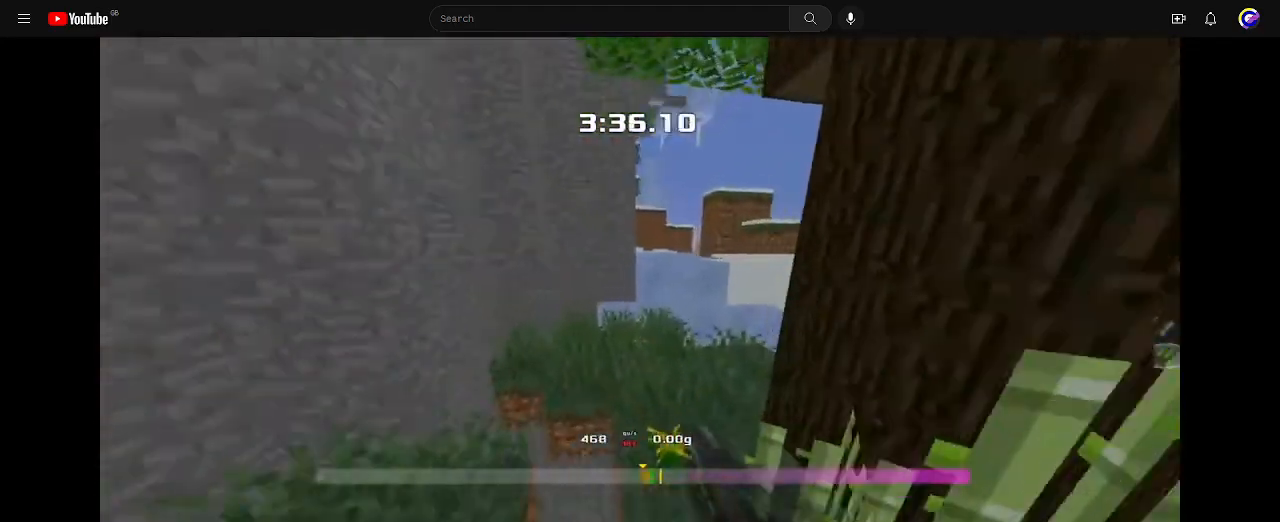
{"keys": [], "events": [[267, "down", "down"], [400, "down", "up"], [433, "right", "up"]]}